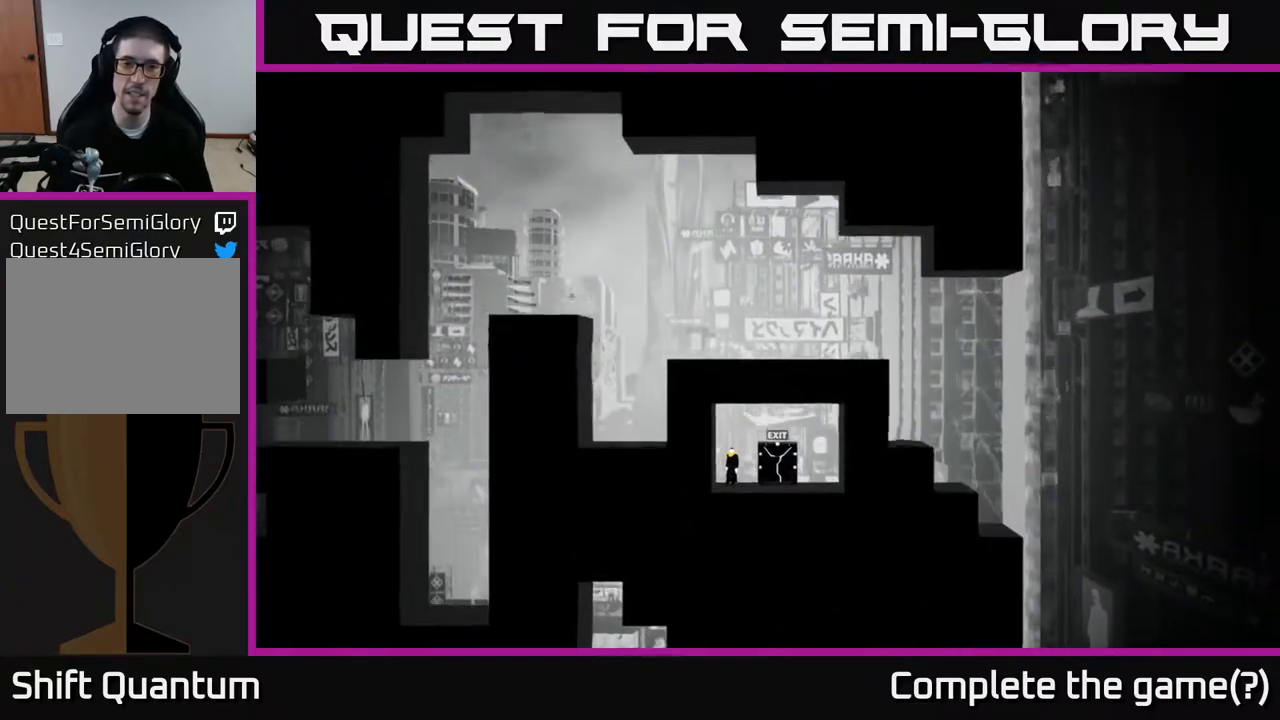
Gameplay with a controller (Xbox layout); each line is a JSON object with the inputs held at the frame after it. "events" lists button and stick changes between this image and that frame as [ms after this image, input, new state], when the widget could be followed in between.
{"buttons": [], "left_stick": "center", "right_stick": "up-right", "events": []}
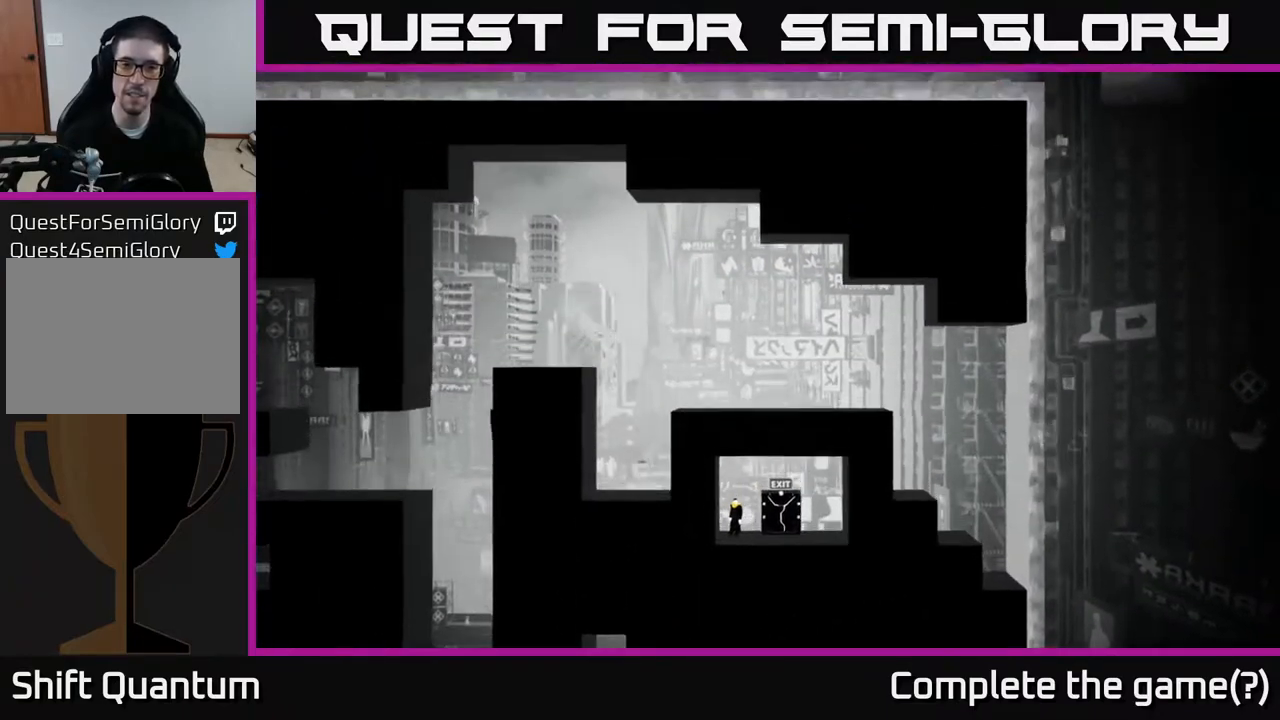
{"buttons": [], "left_stick": "center", "right_stick": "up-right", "events": []}
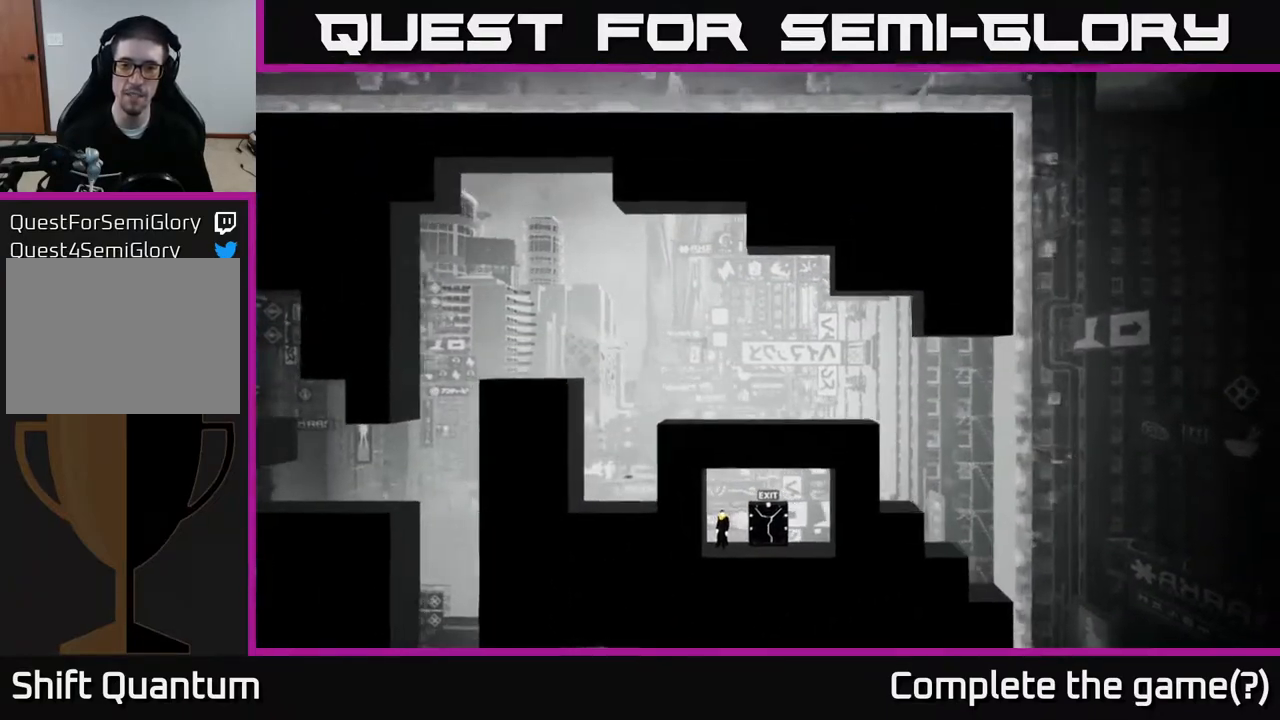
{"buttons": [], "left_stick": "center", "right_stick": "left", "events": [[317, "right_stick", "up-left"], [433, "right_stick", "left"]]}
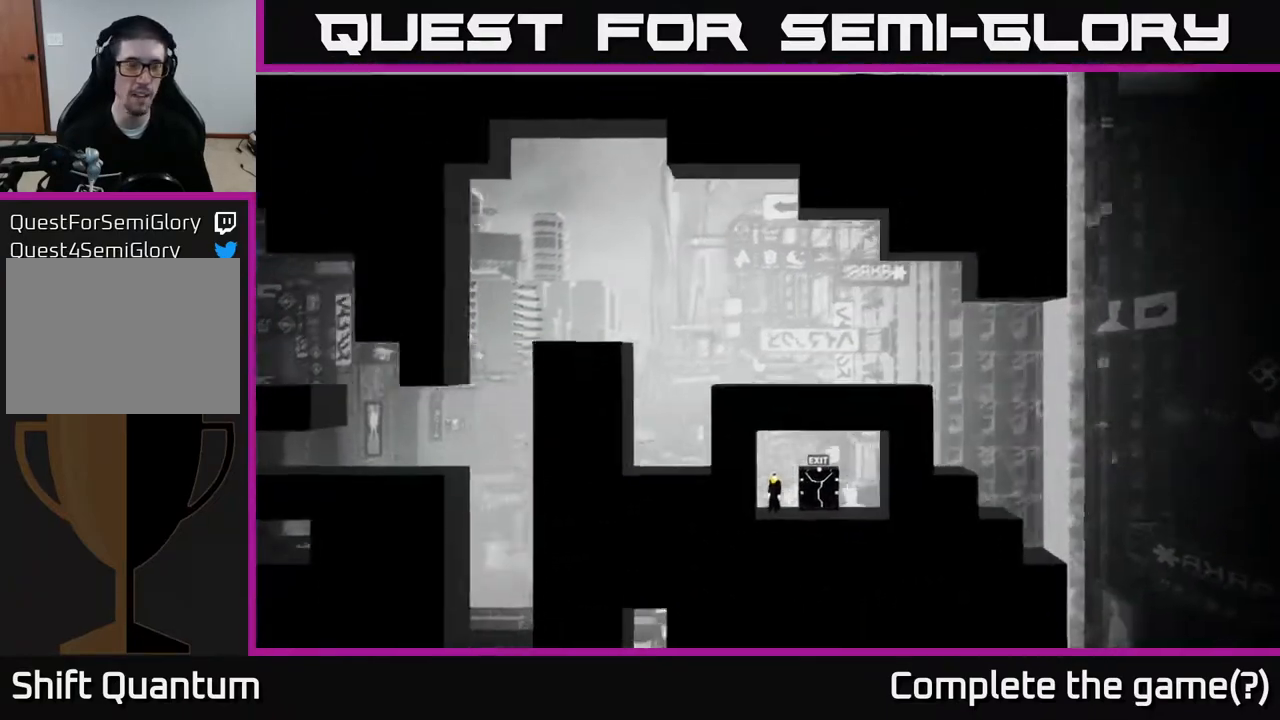
{"buttons": [], "left_stick": "center", "right_stick": "down", "events": [[217, "right_stick", "down-left"], [383, "right_stick", "down"]]}
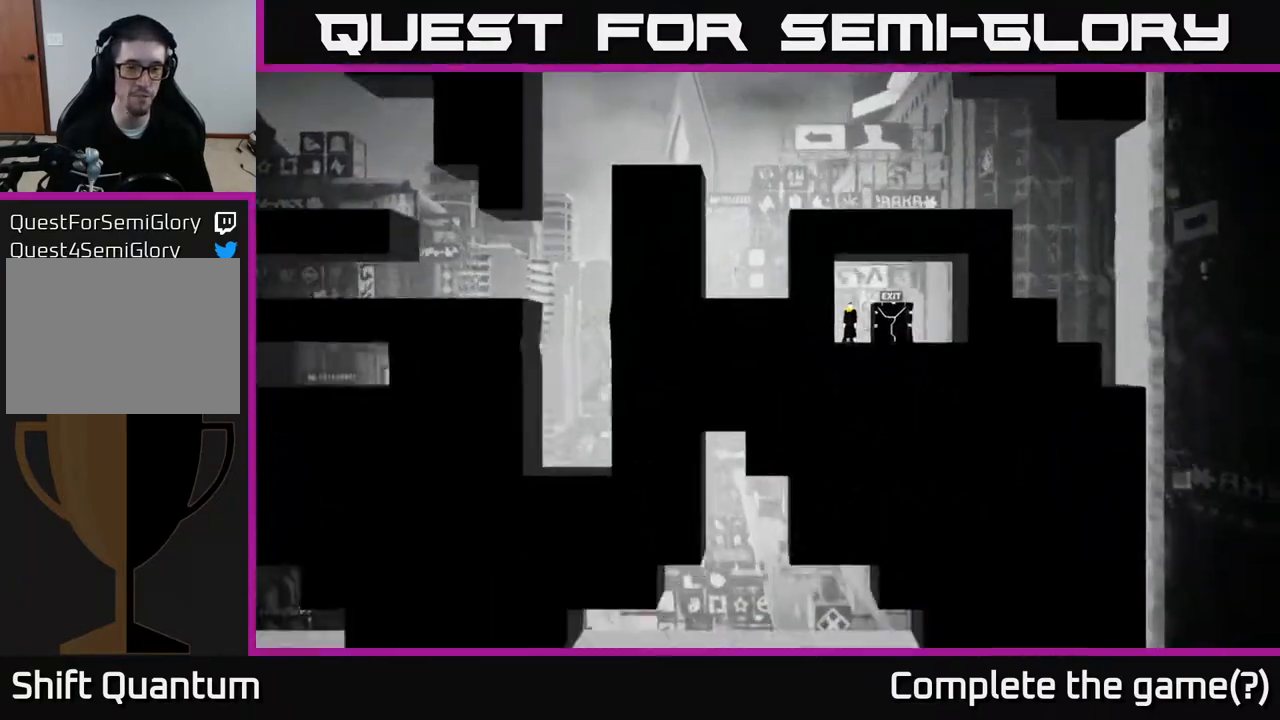
{"buttons": [], "left_stick": "right", "right_stick": "center", "events": [[83, "right_stick", "down-right"], [183, "left_stick", "right"], [333, "right_stick", "center"]]}
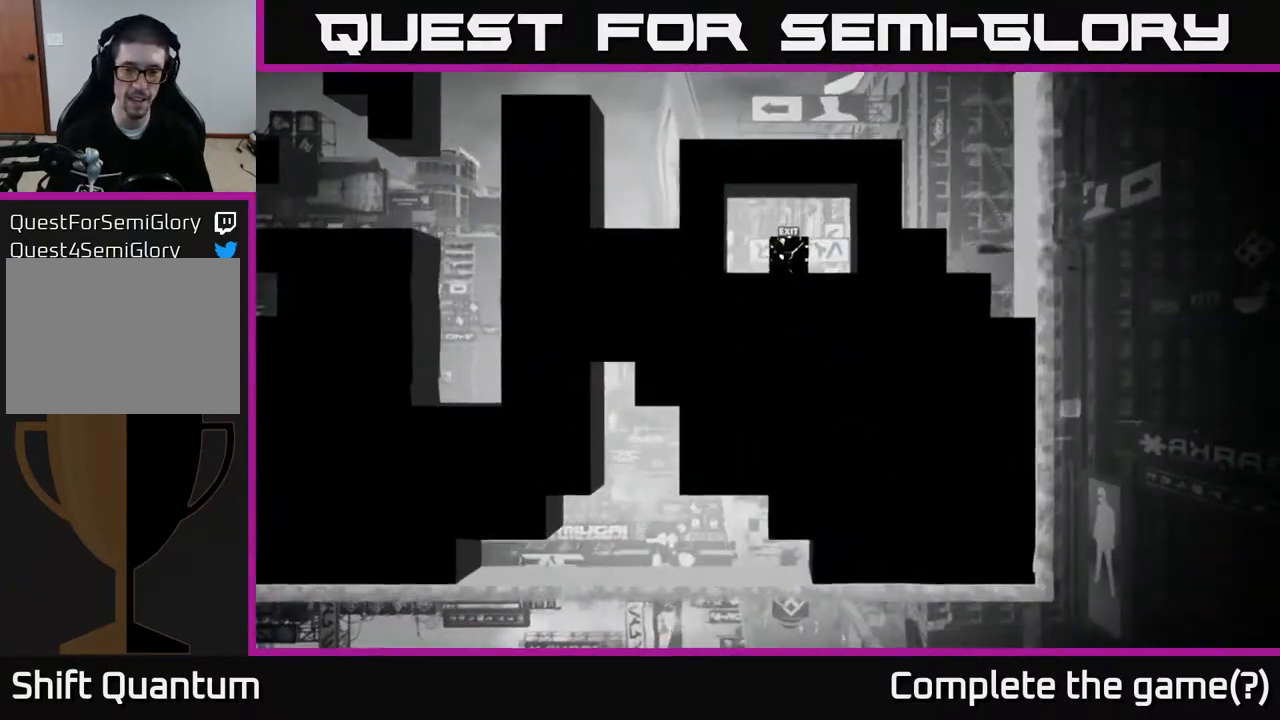
{"buttons": [], "left_stick": "center", "right_stick": "center", "events": [[167, "left_stick", "center"]]}
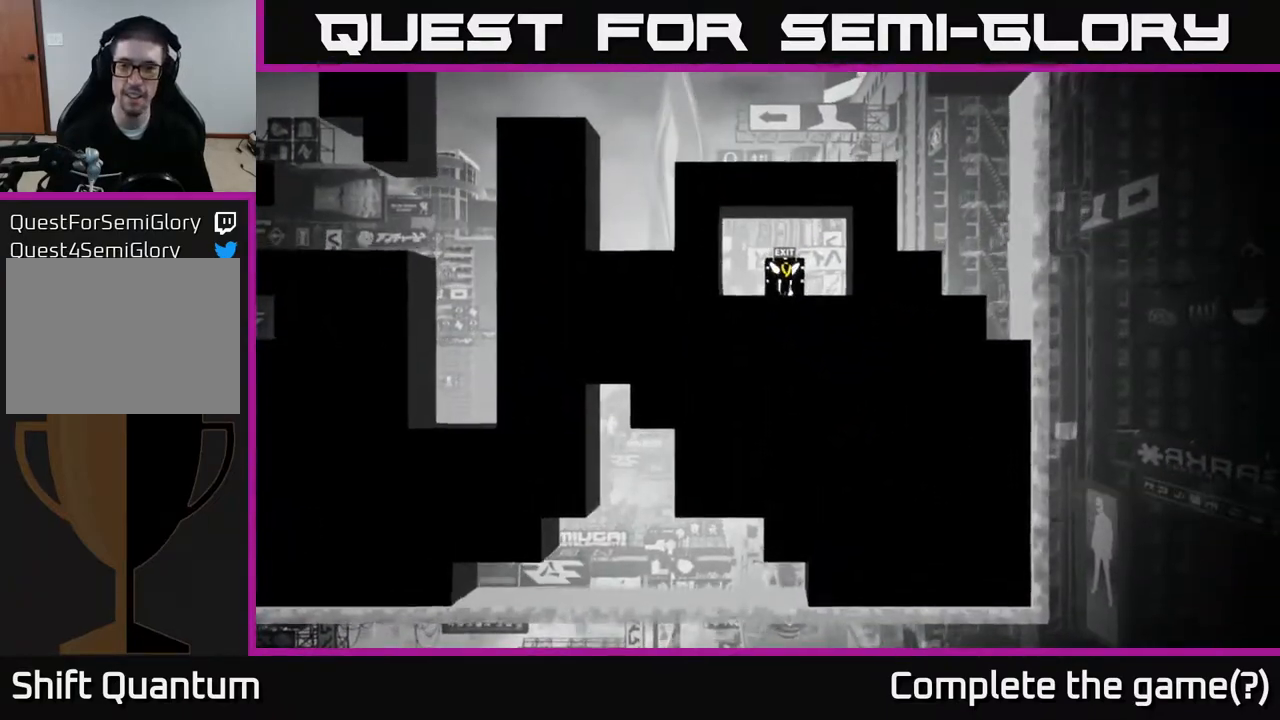
{"buttons": [], "left_stick": "center", "right_stick": "center", "events": []}
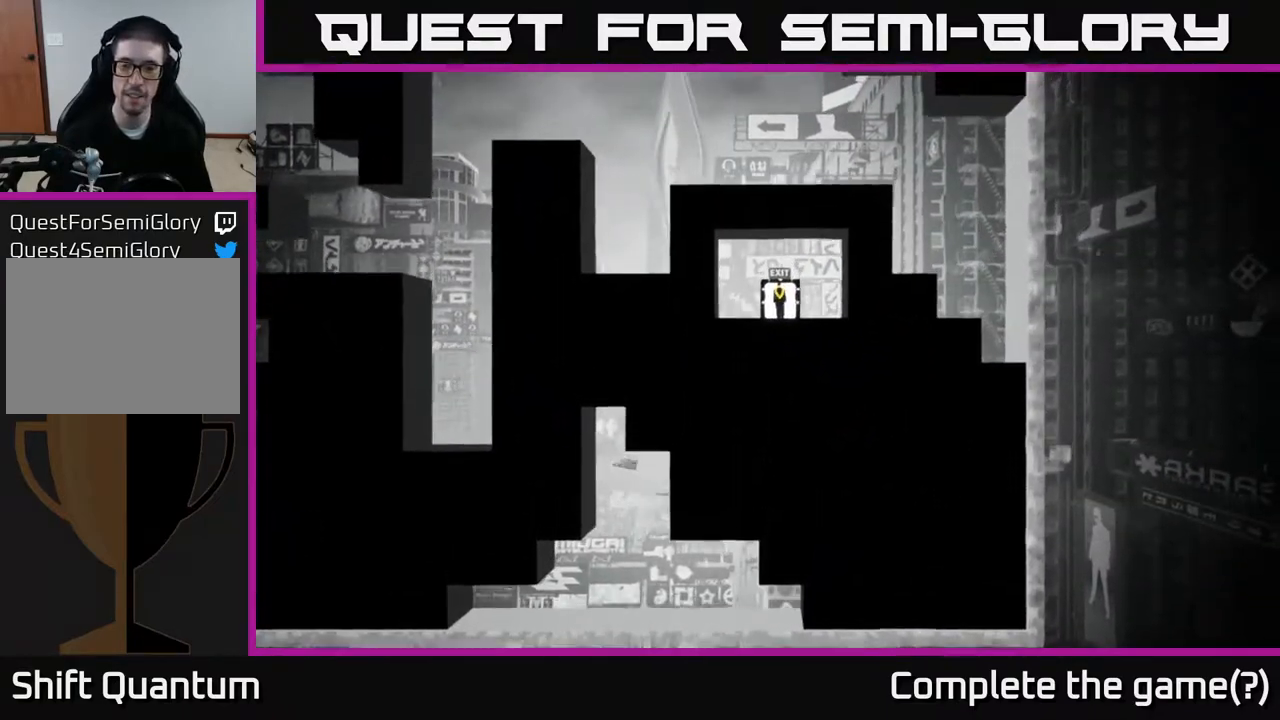
{"buttons": [], "left_stick": "center", "right_stick": "center", "events": []}
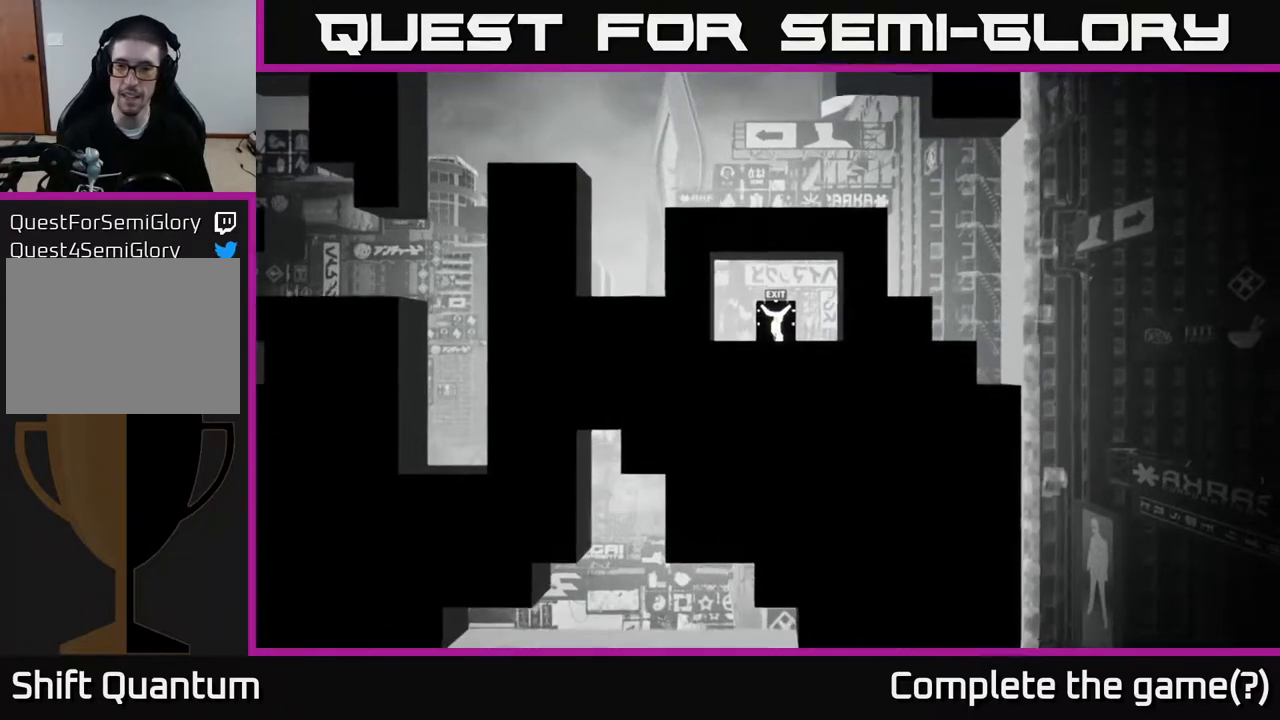
{"buttons": [], "left_stick": "center", "right_stick": "center", "events": []}
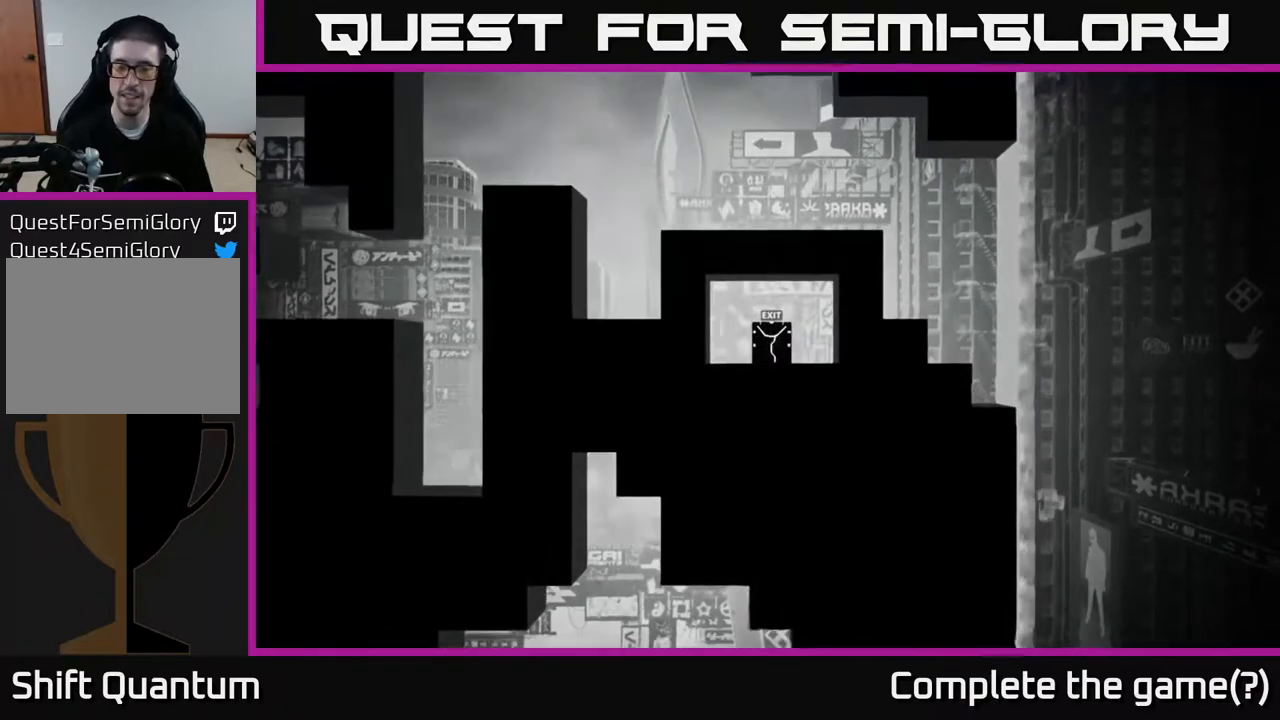
{"buttons": [], "left_stick": "center", "right_stick": "center", "events": []}
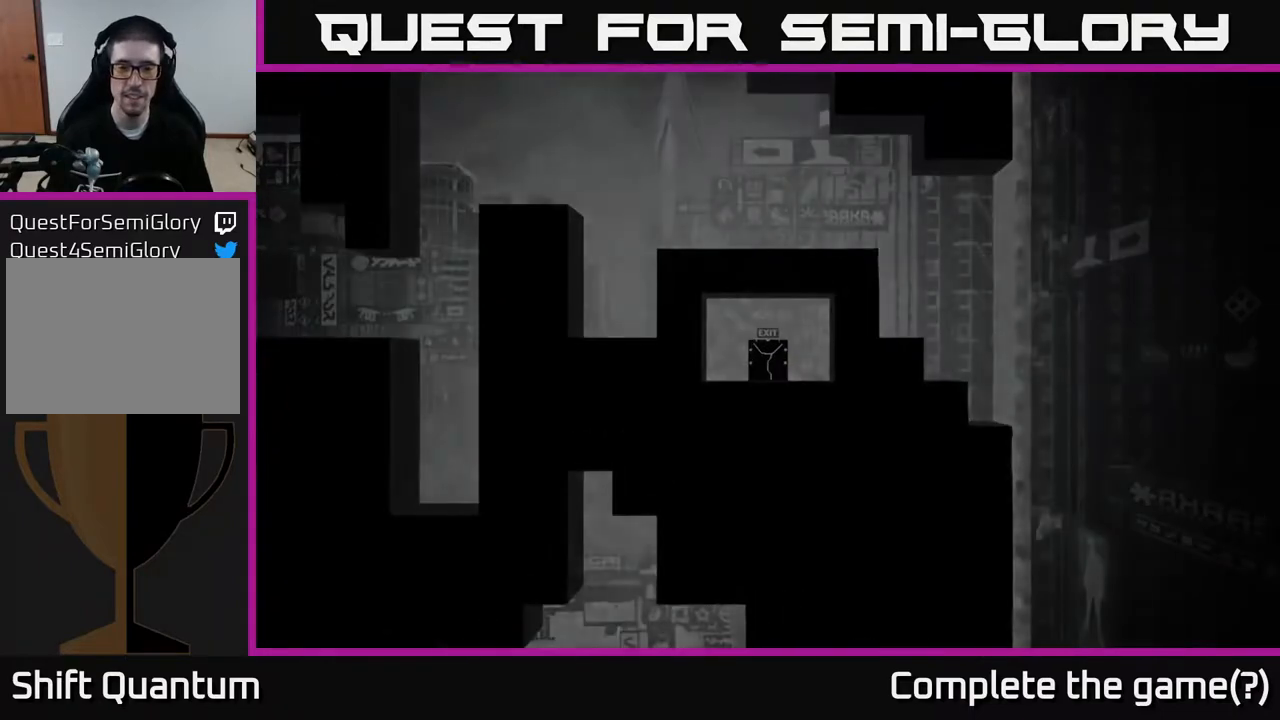
{"buttons": [], "left_stick": "center", "right_stick": "center", "events": []}
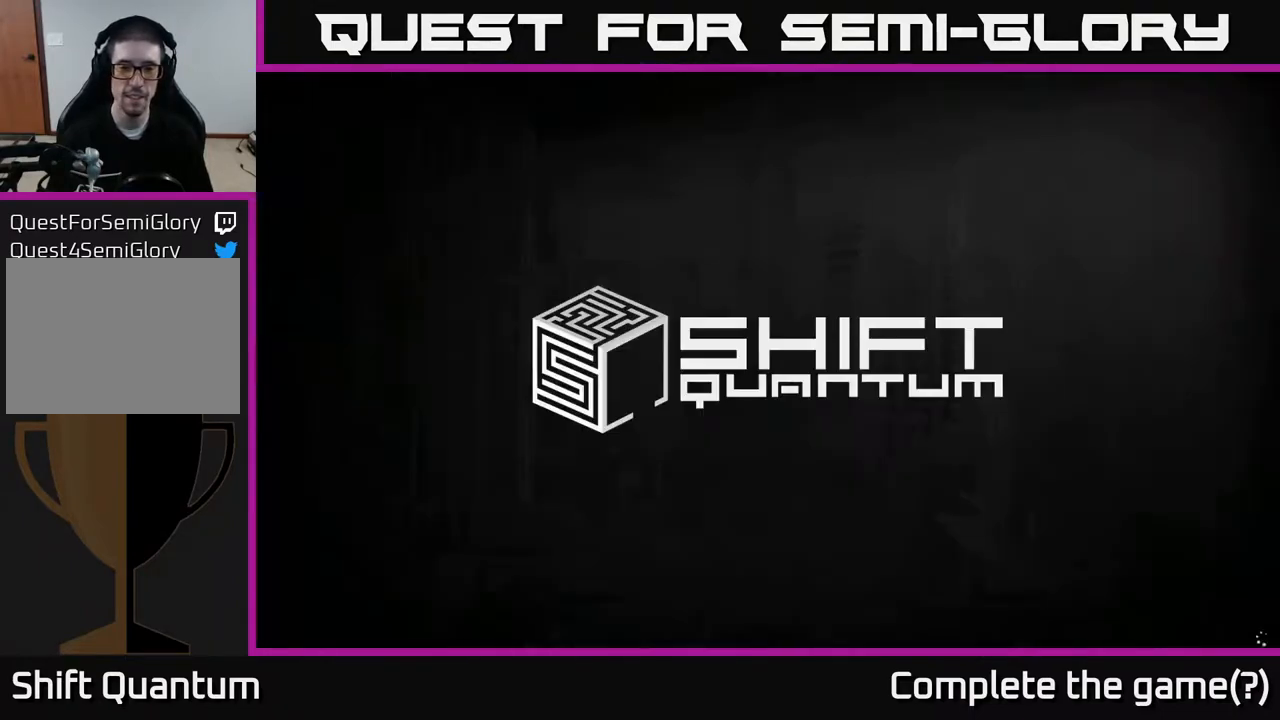
{"buttons": [], "left_stick": "center", "right_stick": "center", "events": []}
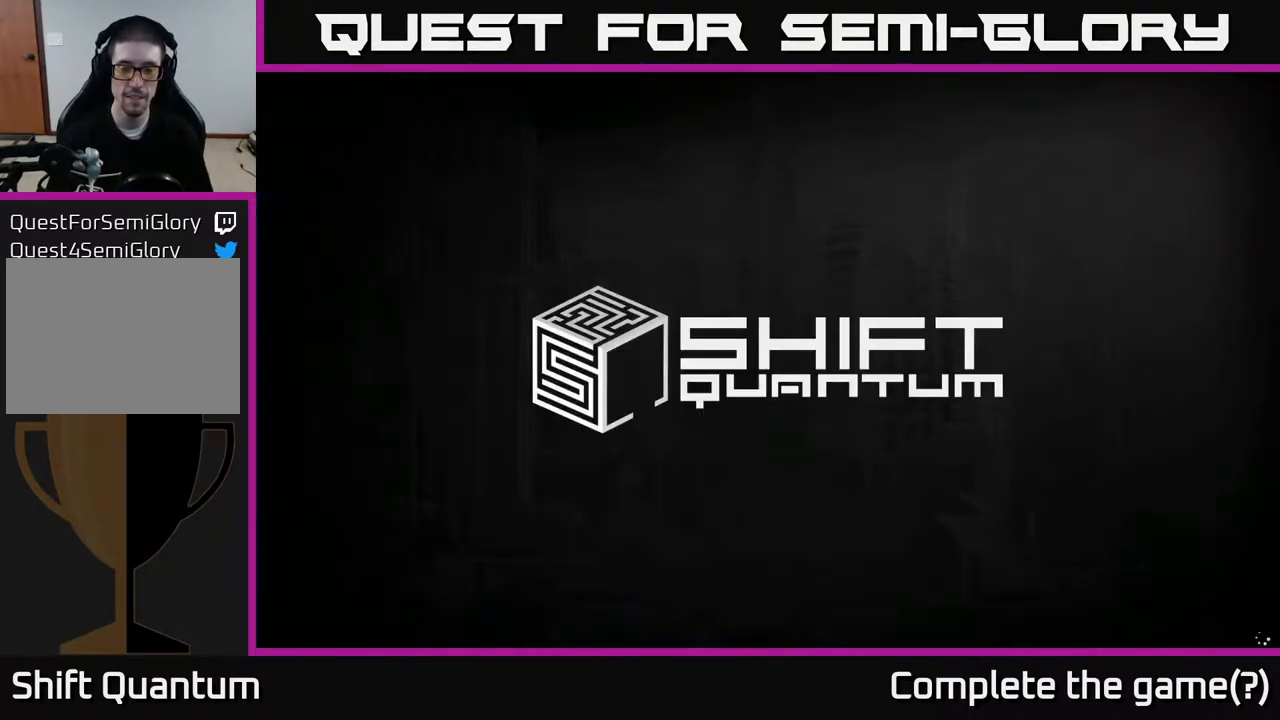
{"buttons": [], "left_stick": "center", "right_stick": "center", "events": []}
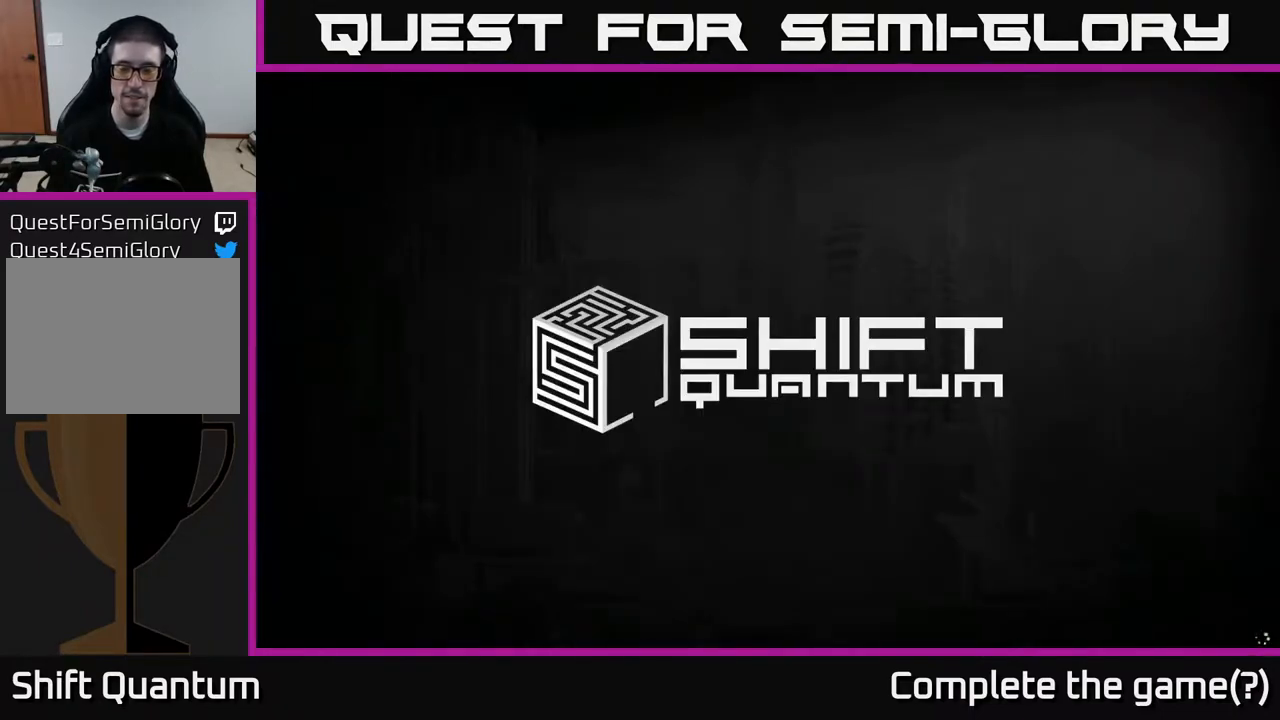
{"buttons": [], "left_stick": "right", "right_stick": "center", "events": [[200, "left_stick", "right"]]}
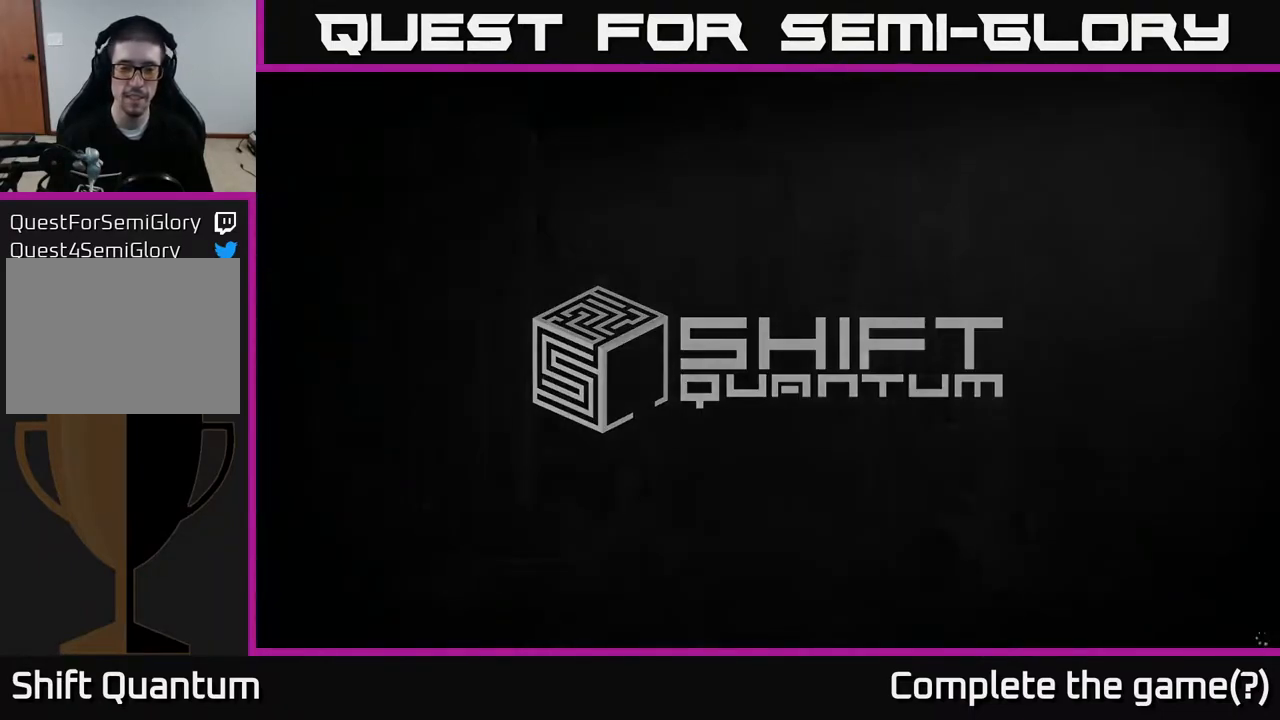
{"buttons": [], "left_stick": "center", "right_stick": "center", "events": [[250, "left_stick", "center"]]}
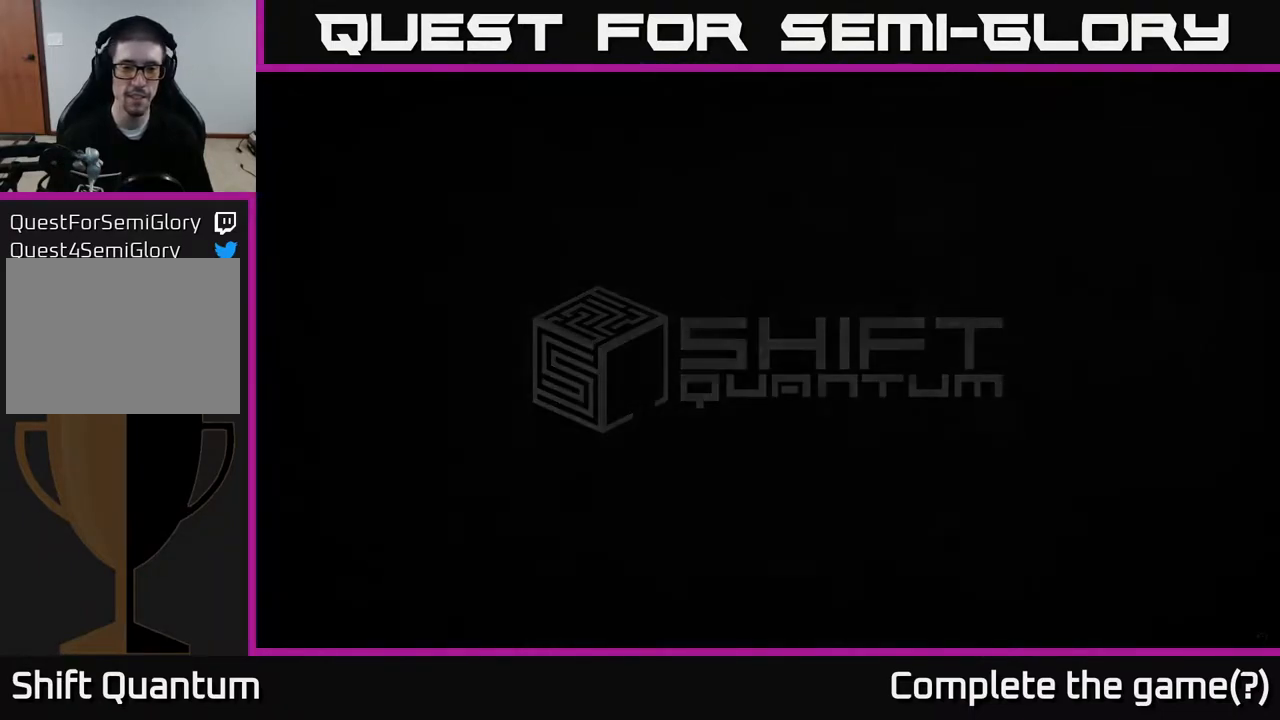
{"buttons": [], "left_stick": "center", "right_stick": "up-right", "events": [[17, "left_stick", "right"], [300, "left_stick", "center"], [483, "right_stick", "up-right"]]}
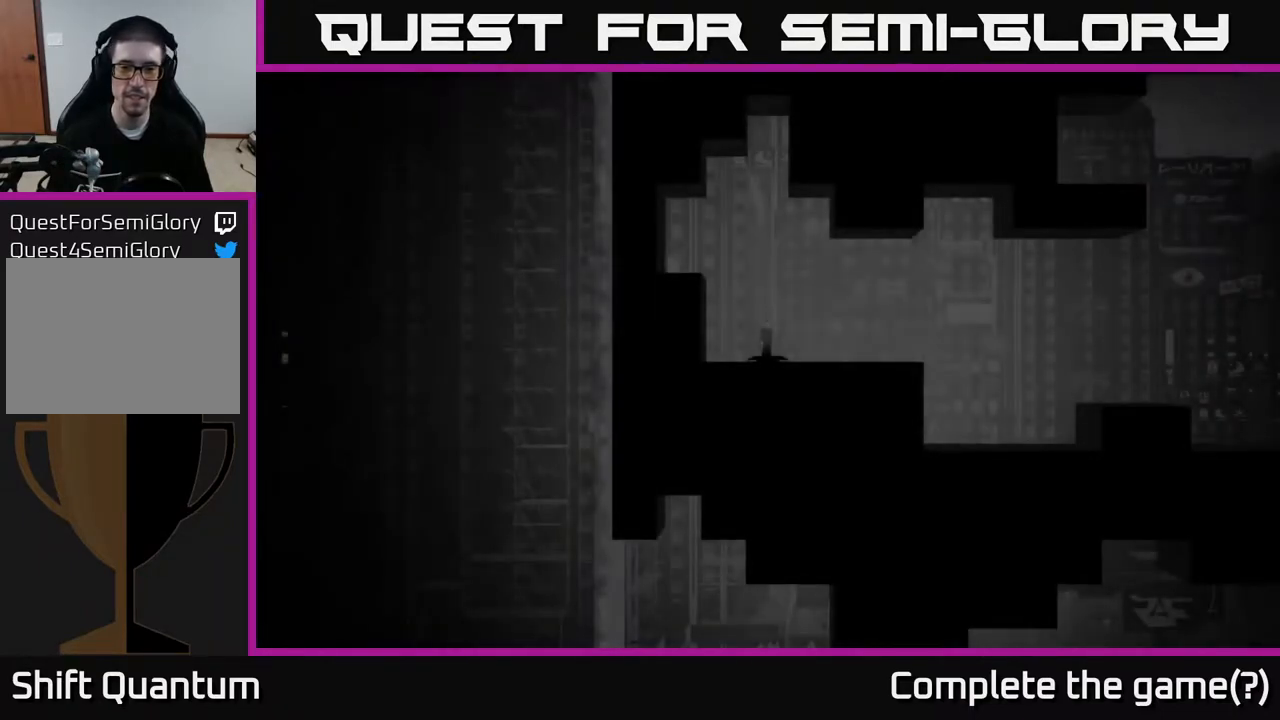
{"buttons": [], "left_stick": "right", "right_stick": "up-right", "events": [[183, "left_stick", "right"]]}
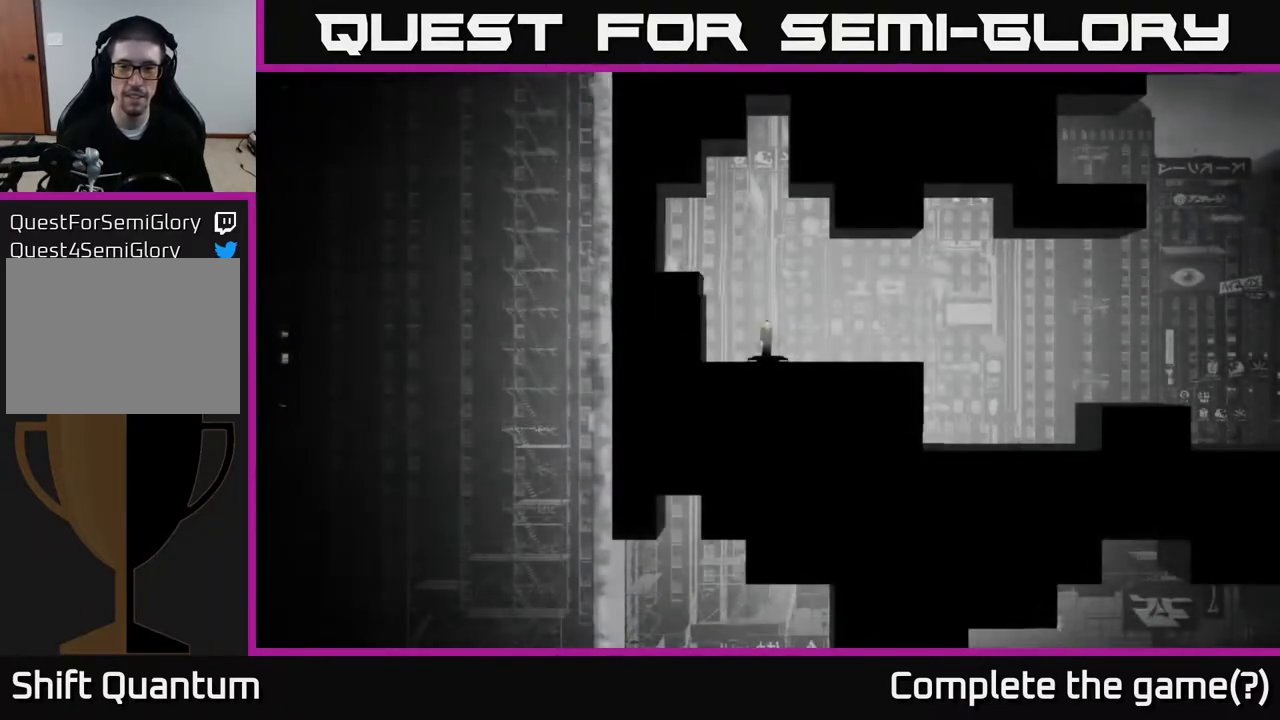
{"buttons": [], "left_stick": "right", "right_stick": "right", "events": [[400, "right_stick", "right"]]}
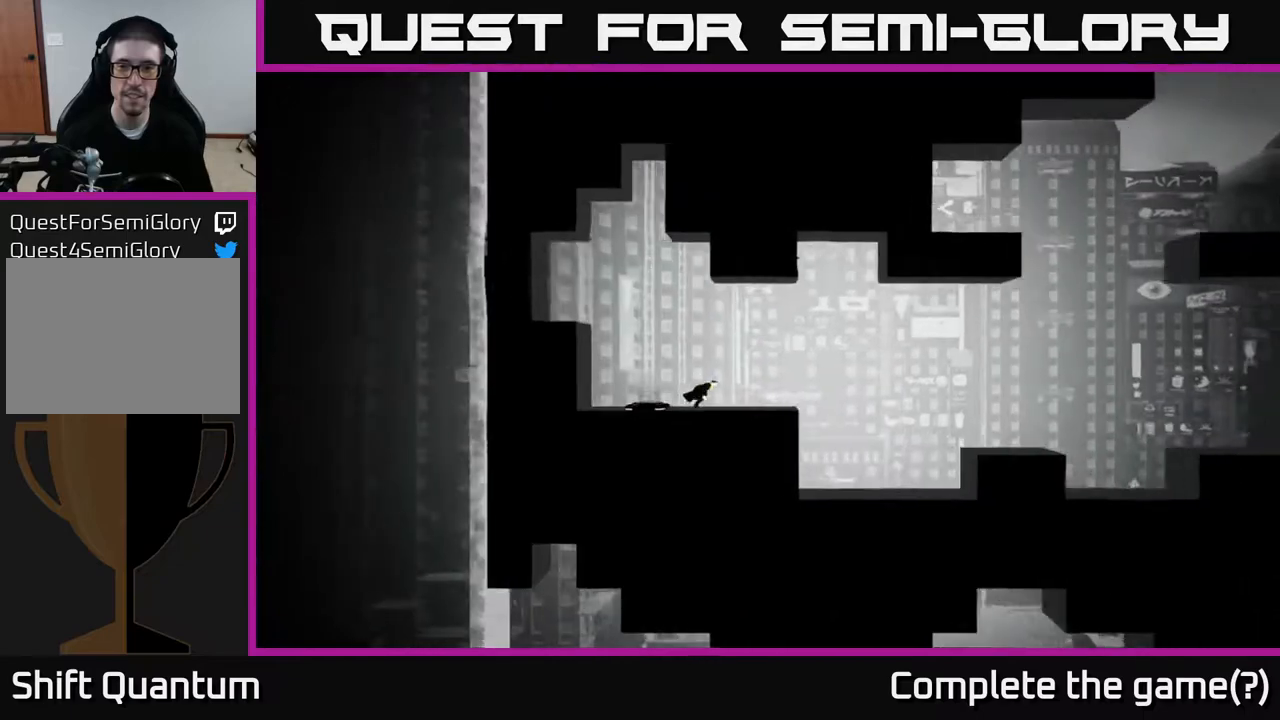
{"buttons": [], "left_stick": "right", "right_stick": "center", "events": [[333, "right_stick", "center"]]}
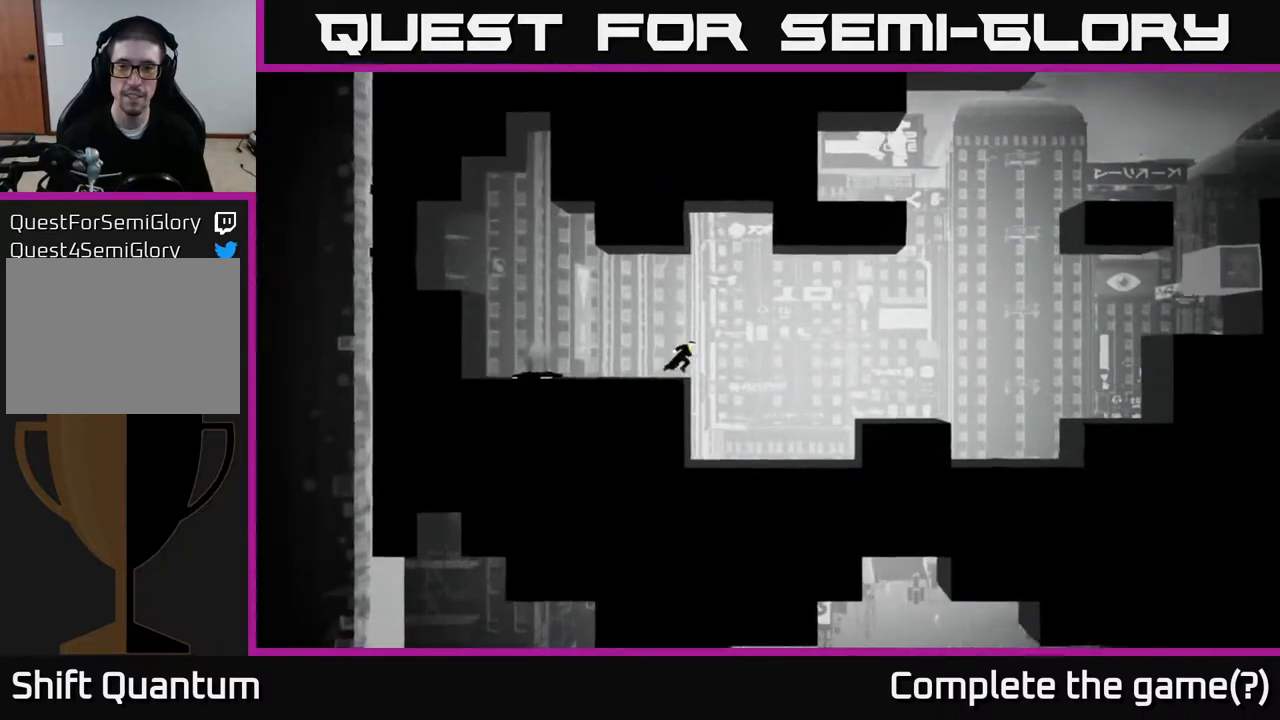
{"buttons": ["A"], "left_stick": "right", "right_stick": "center", "events": [[67, "A", "down"]]}
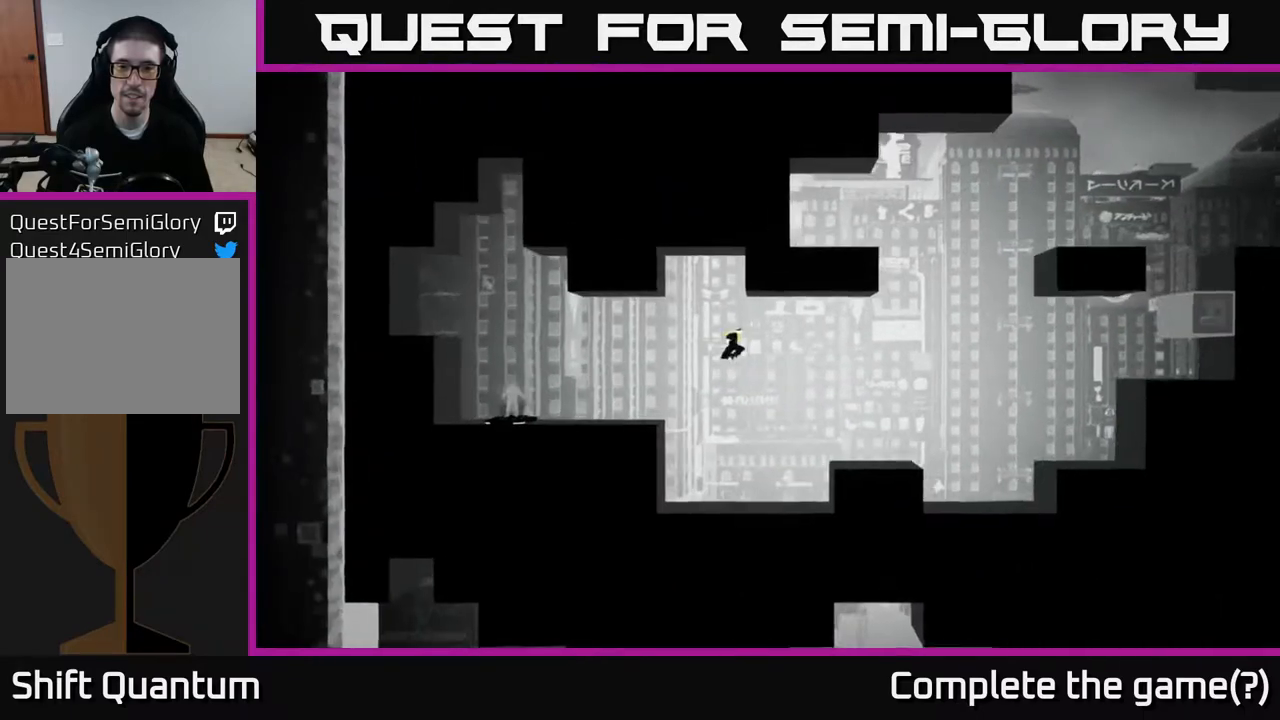
{"buttons": [], "left_stick": "right", "right_stick": "center", "events": [[333, "A", "up"]]}
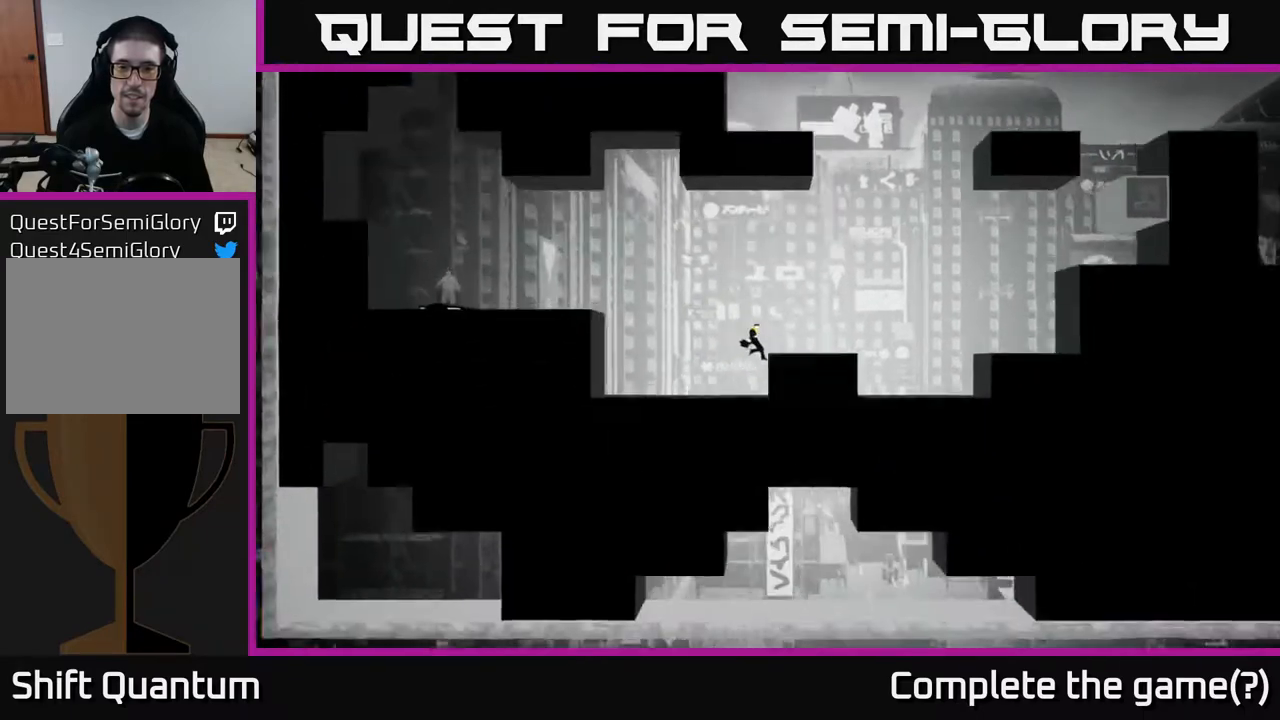
{"buttons": [], "left_stick": "right", "right_stick": "center", "events": [[267, "A", "down"], [417, "A", "up"]]}
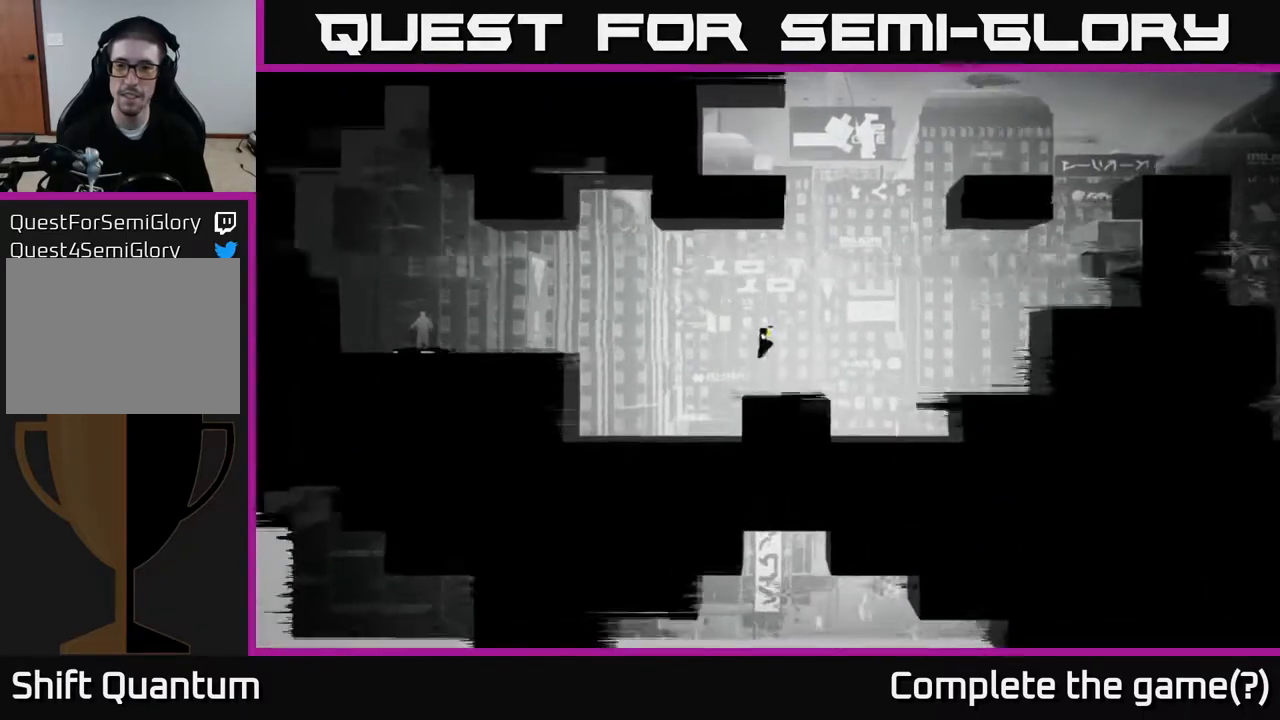
{"buttons": [], "left_stick": "right", "right_stick": "center", "events": [[200, "left_stick", "left"], [383, "left_stick", "right"]]}
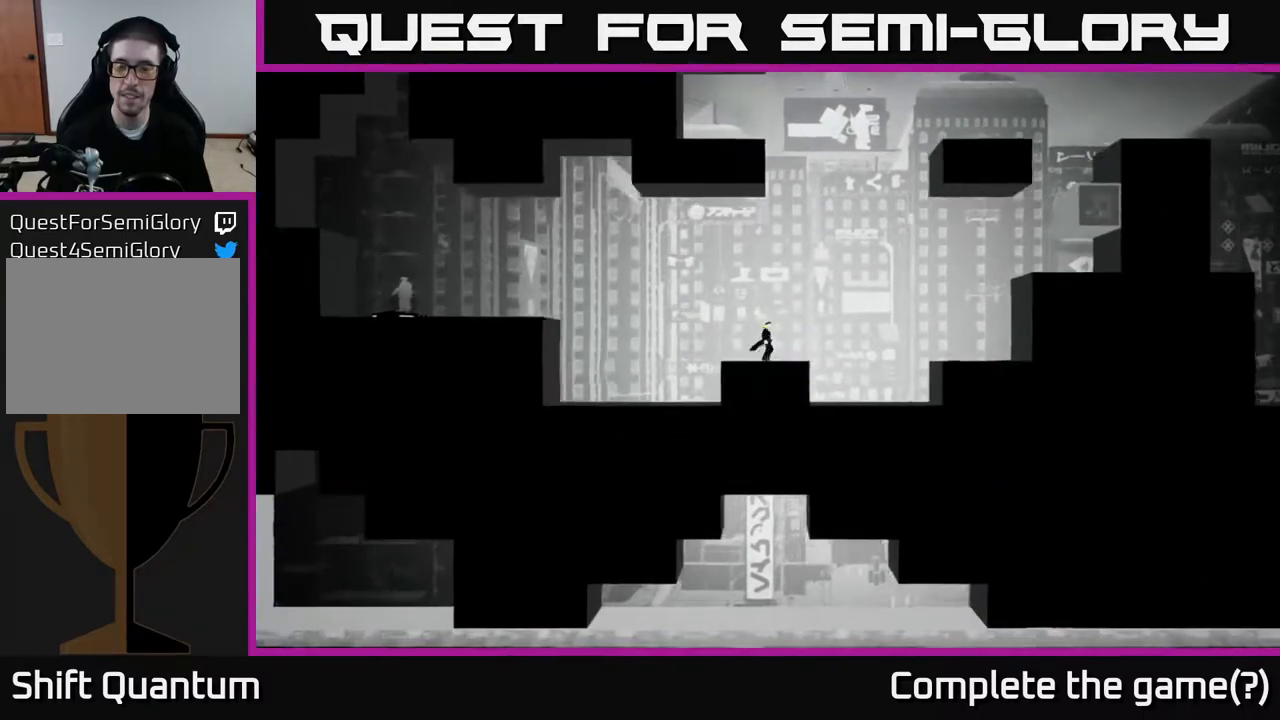
{"buttons": ["A"], "left_stick": "right", "right_stick": "center", "events": [[183, "A", "down"]]}
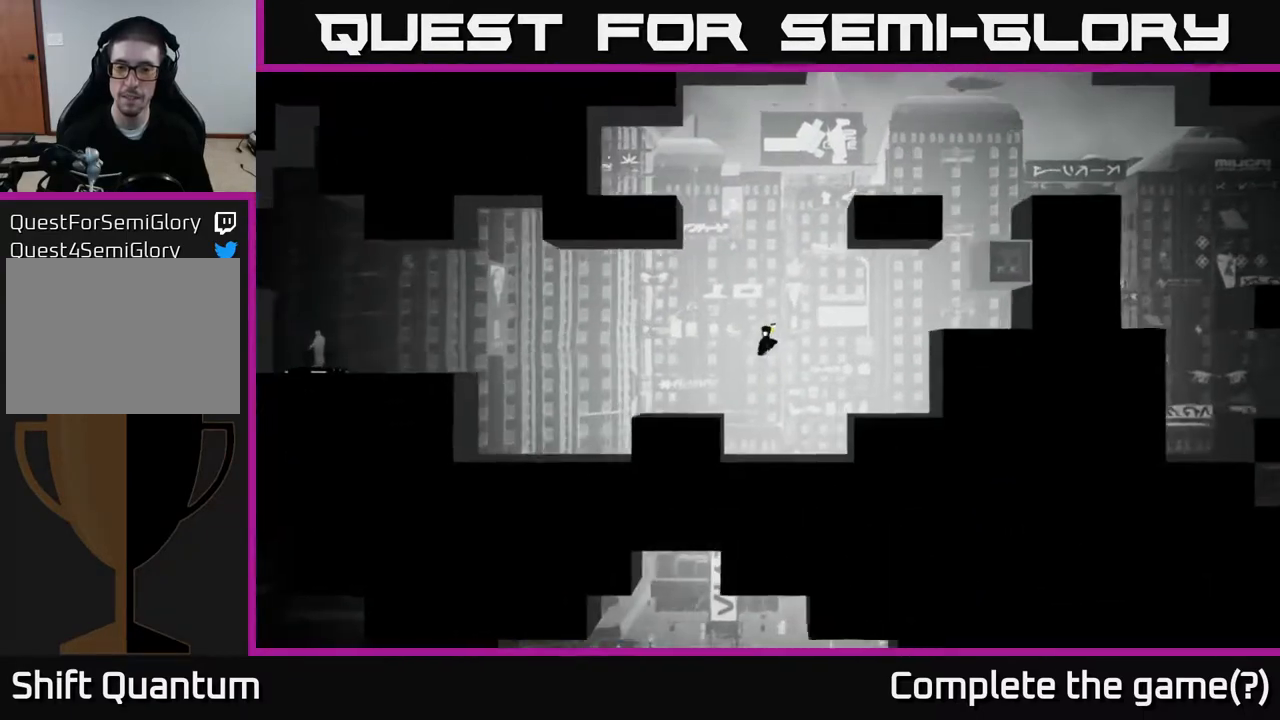
{"buttons": [], "left_stick": "right", "right_stick": "center", "events": [[267, "A", "up"]]}
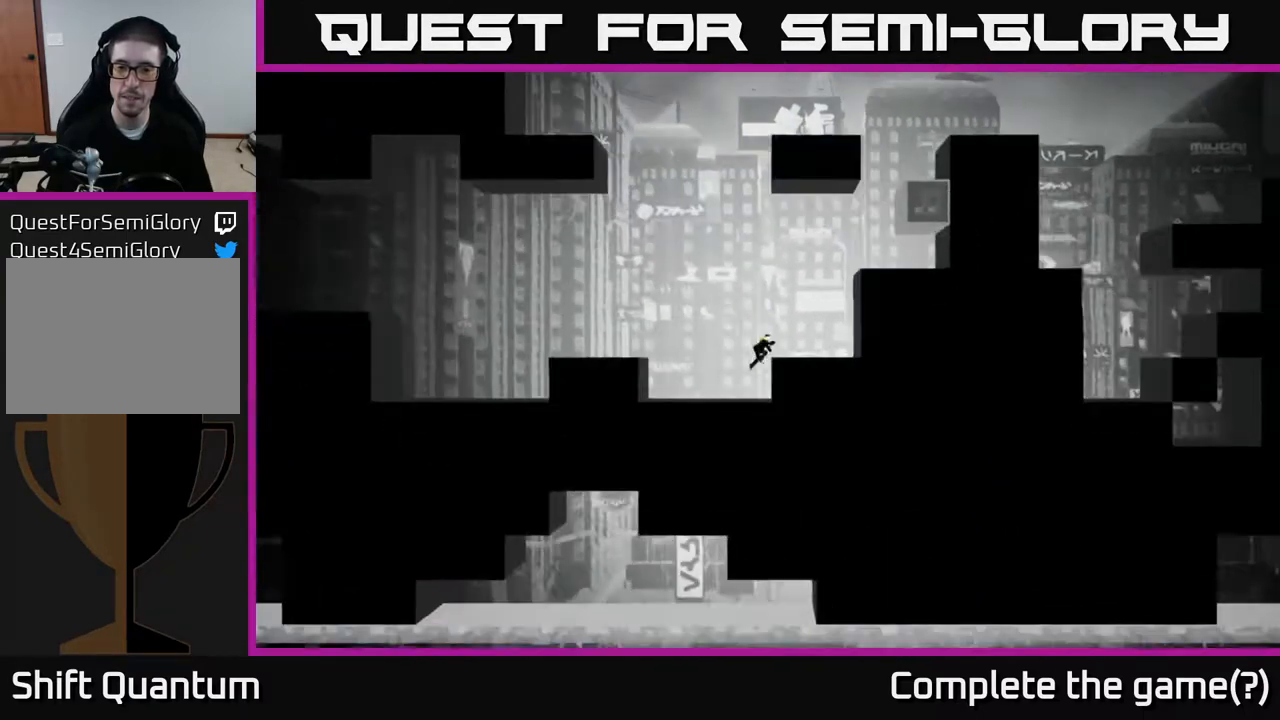
{"buttons": [], "left_stick": "right", "right_stick": "center", "events": [[317, "A", "down"], [417, "A", "up"]]}
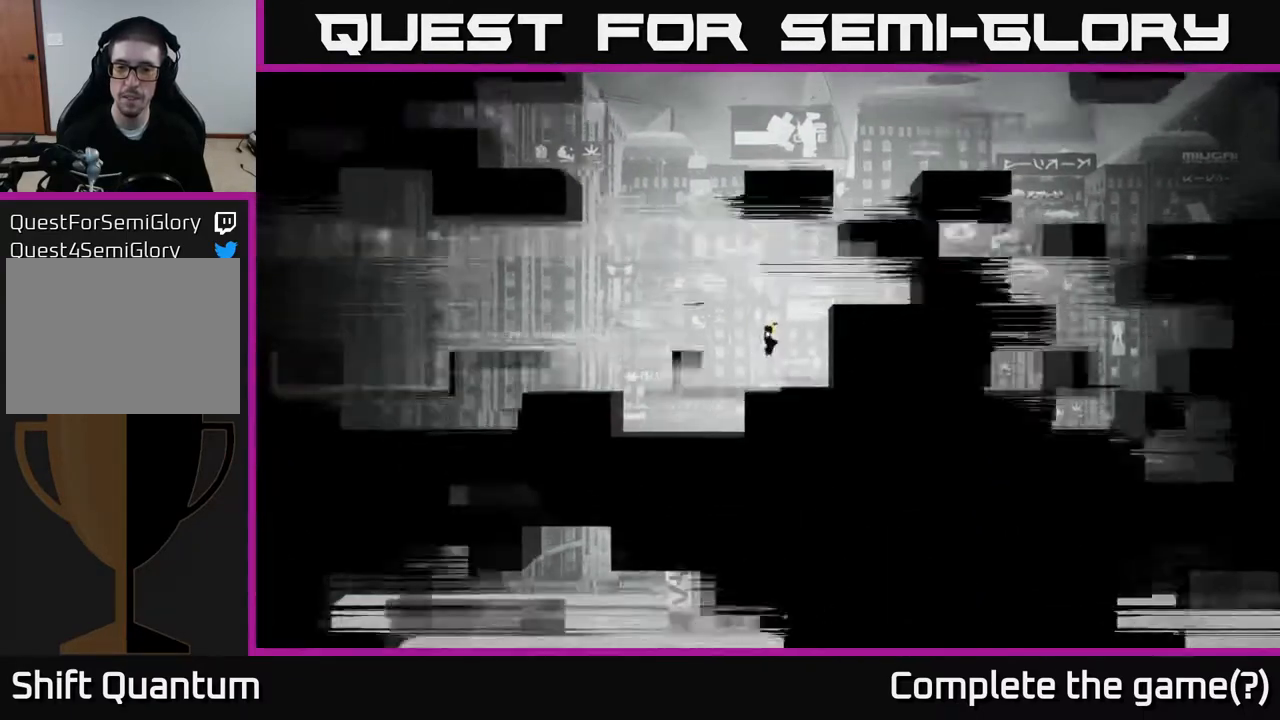
{"buttons": ["A"], "left_stick": "right", "right_stick": "center", "events": [[417, "A", "down"]]}
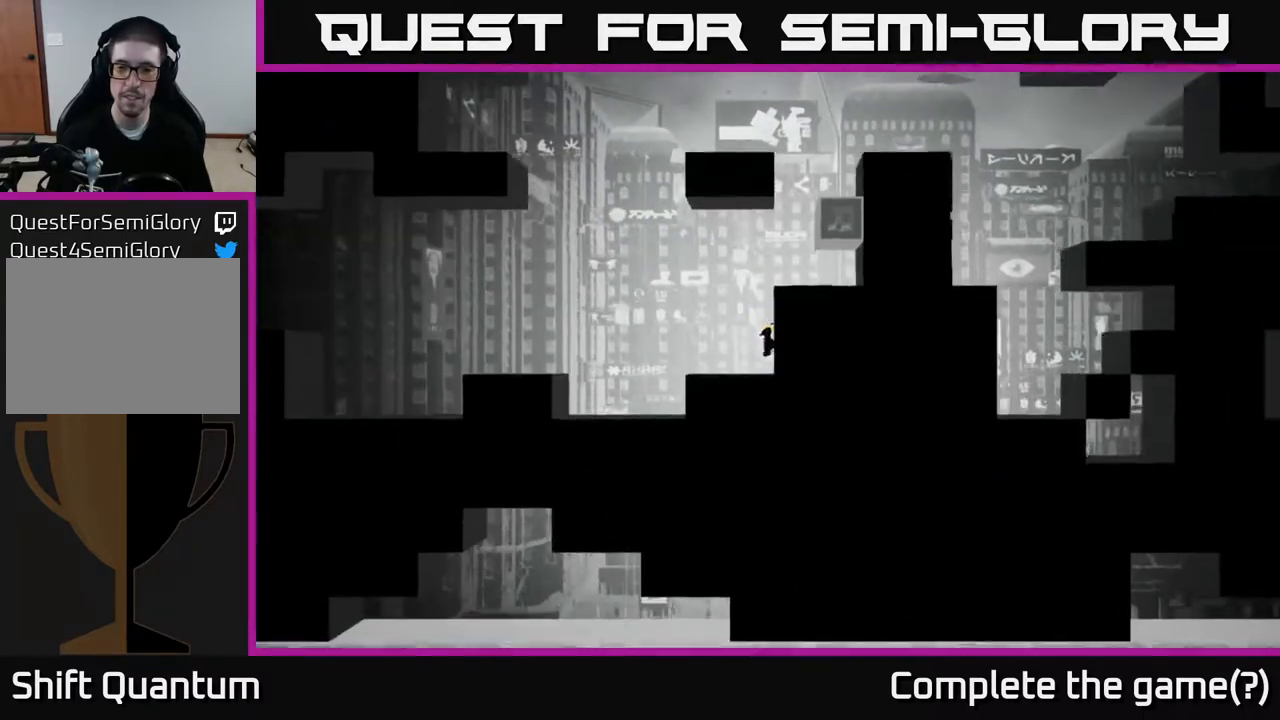
{"buttons": [], "left_stick": "up-right", "right_stick": "center", "events": [[183, "A", "up"], [283, "A", "down"], [333, "left_stick", "up-right"], [450, "A", "up"]]}